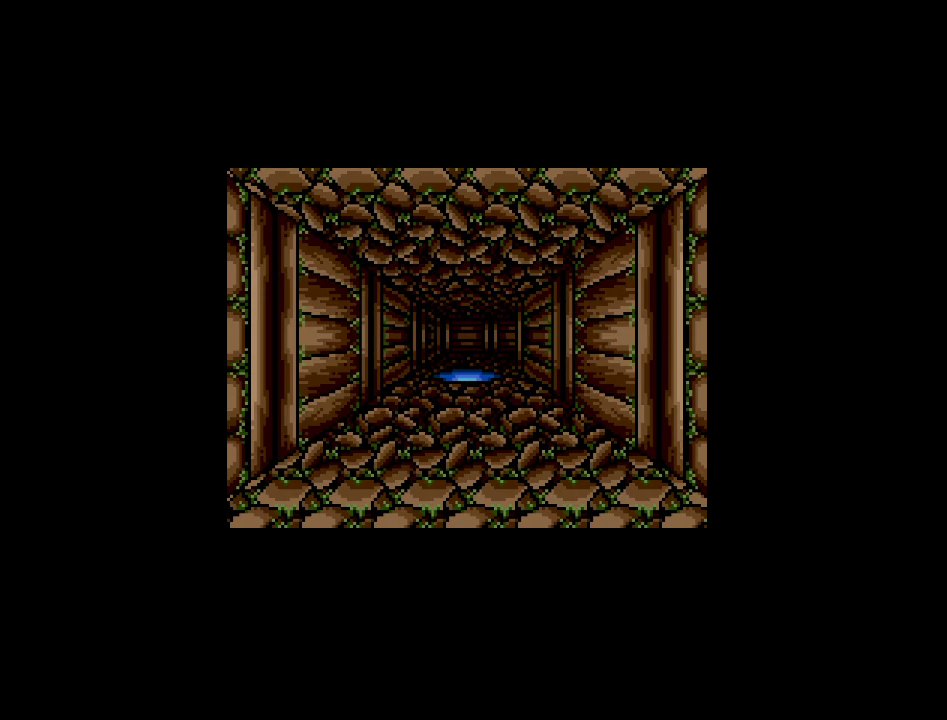
Gameplay with a controller (Nintendo layout); each line is a JSON object with the inputs held at the frame after it. "events" lists button and stick changes between this image and that frame as [ms after this image, input, new state], when the widget could be followed in between. Not read: A B L3 R3 X Y other_buttons.
{"buttons": [], "events": [[67, "DPAD_UP", "down"], [183, "DPAD_UP", "up"]]}
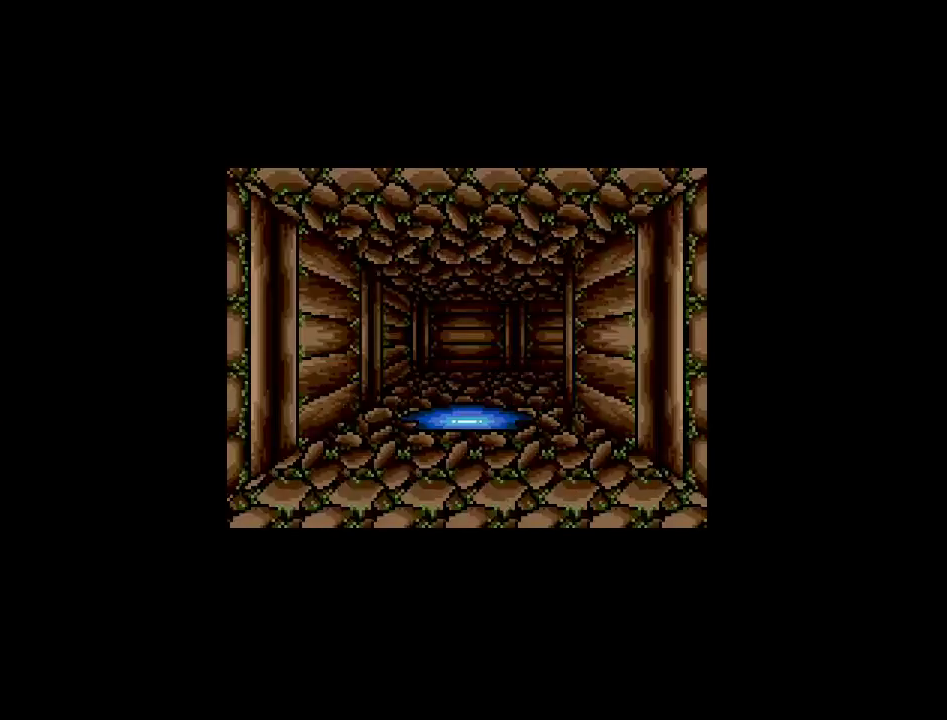
{"buttons": [], "events": []}
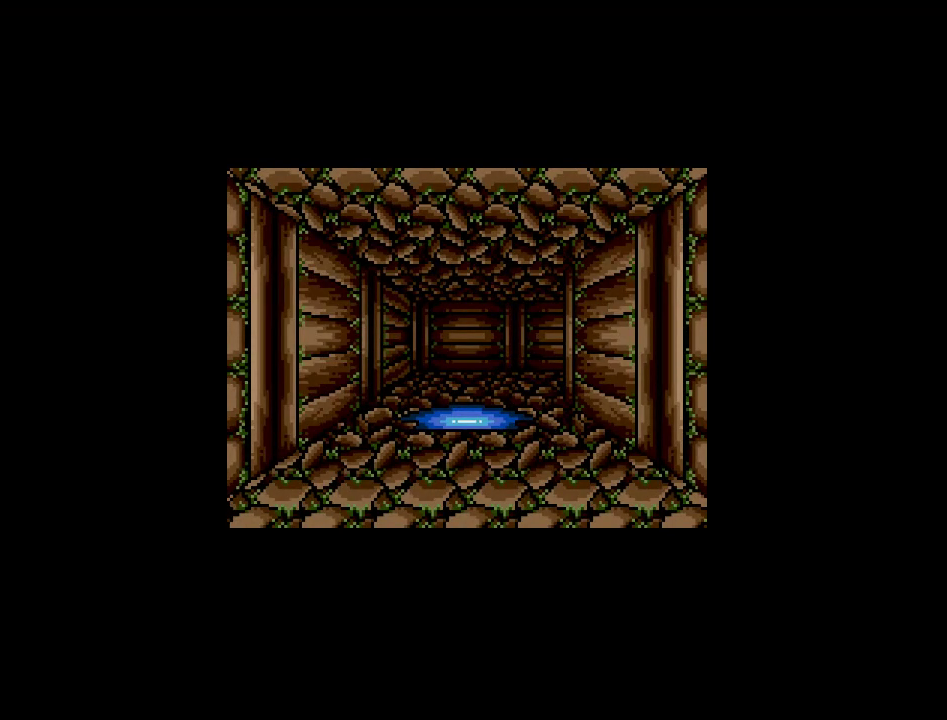
{"buttons": [], "events": [[17, "DPAD_RIGHT", "down"], [183, "DPAD_RIGHT", "up"]]}
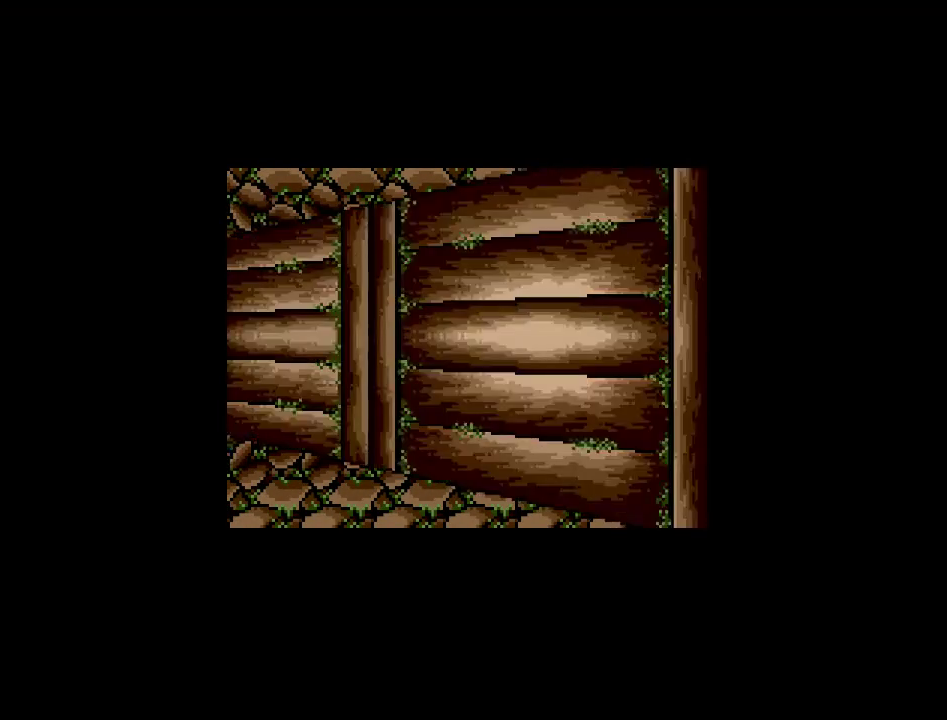
{"buttons": [], "events": []}
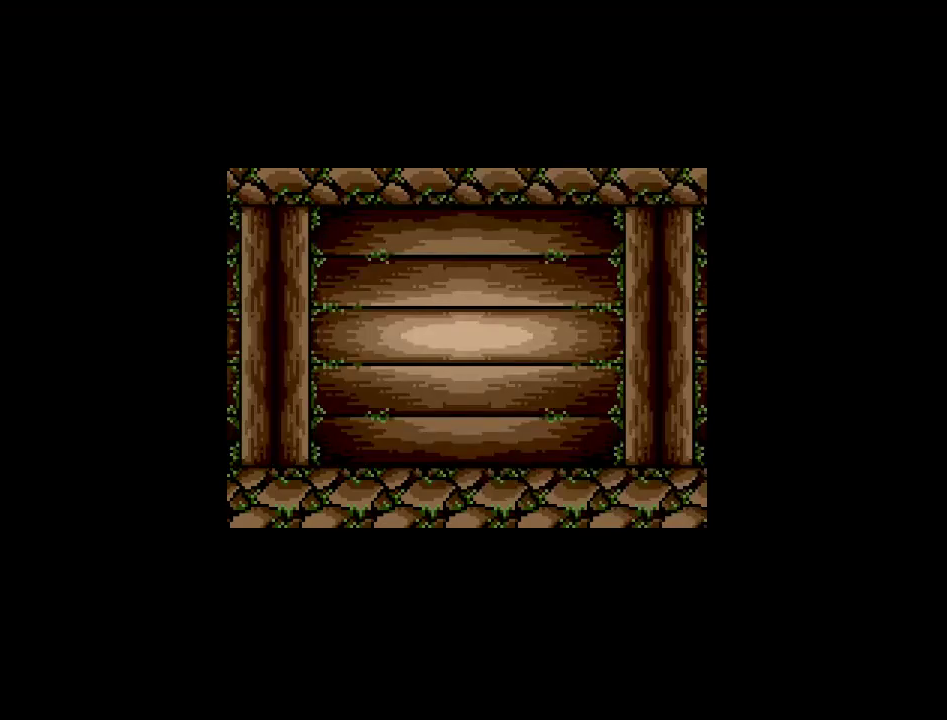
{"buttons": [], "events": [[117, "DPAD_LEFT", "down"], [350, "DPAD_LEFT", "up"]]}
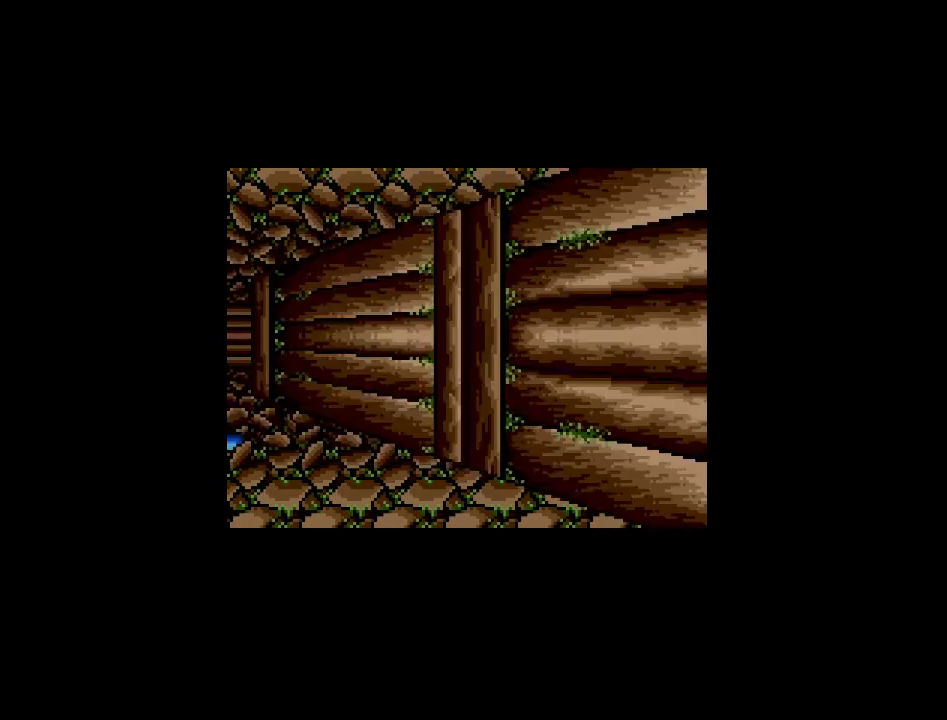
{"buttons": ["DPAD_UP"], "events": [[450, "DPAD_UP", "down"]]}
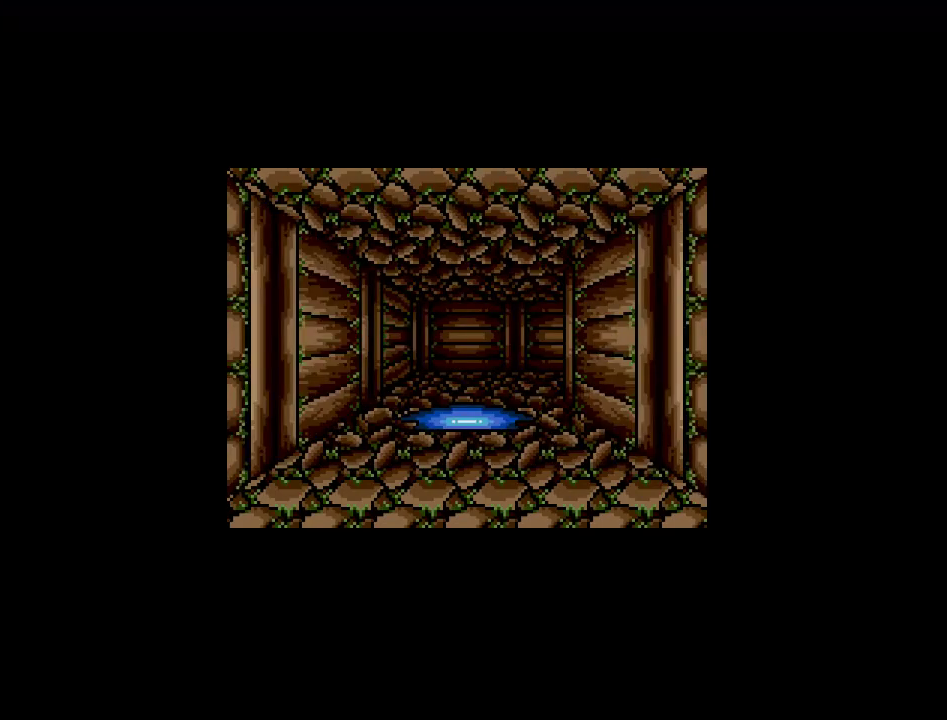
{"buttons": ["DPAD_UP"], "events": []}
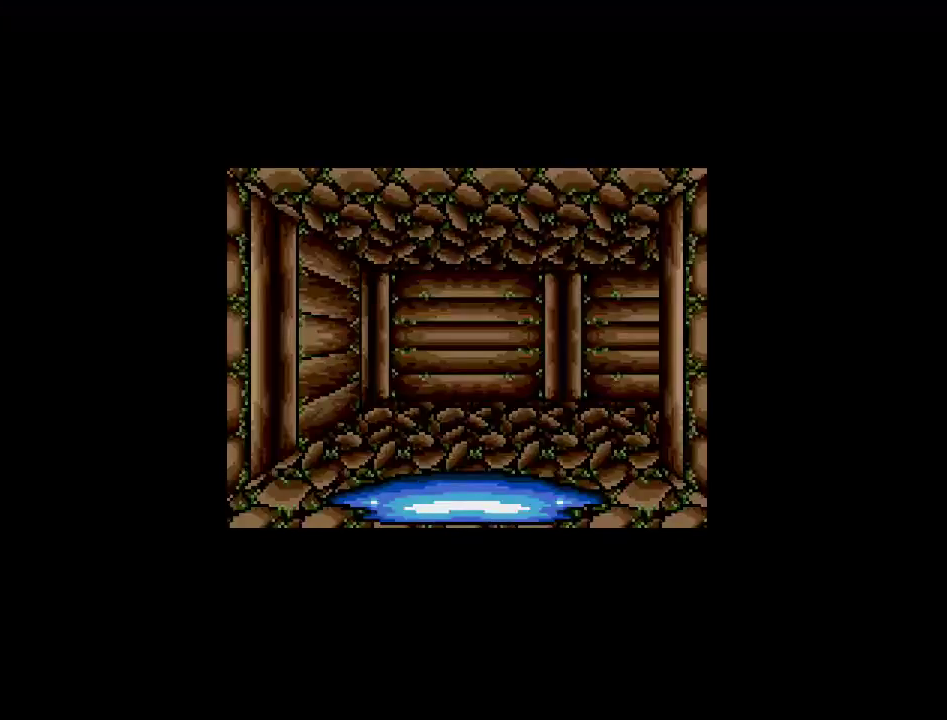
{"buttons": [], "events": [[417, "DPAD_UP", "up"]]}
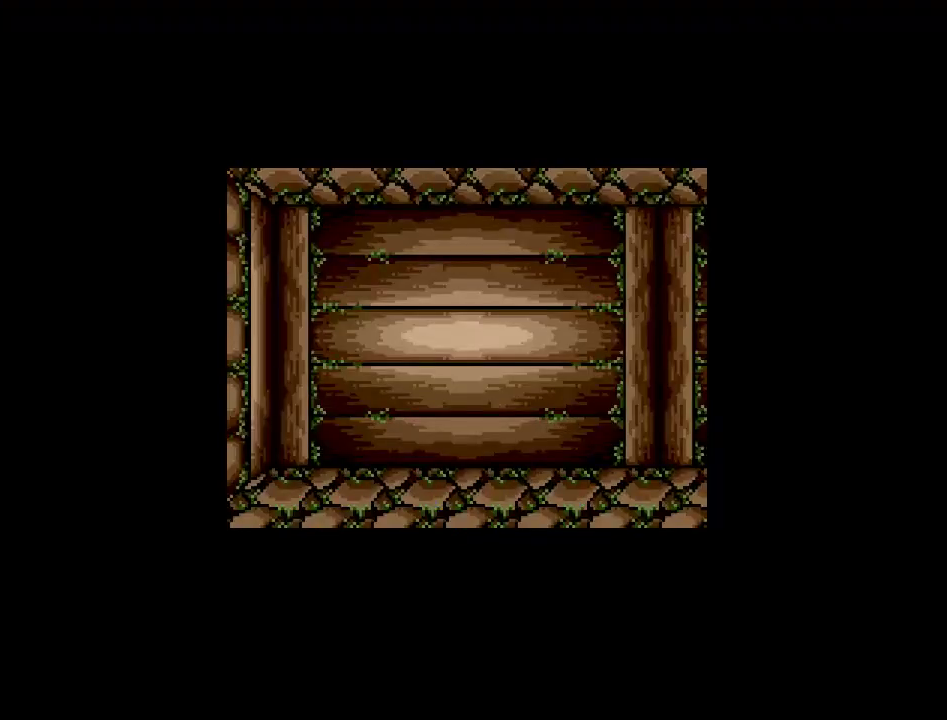
{"buttons": [], "events": [[100, "DPAD_RIGHT", "down"], [350, "DPAD_RIGHT", "up"]]}
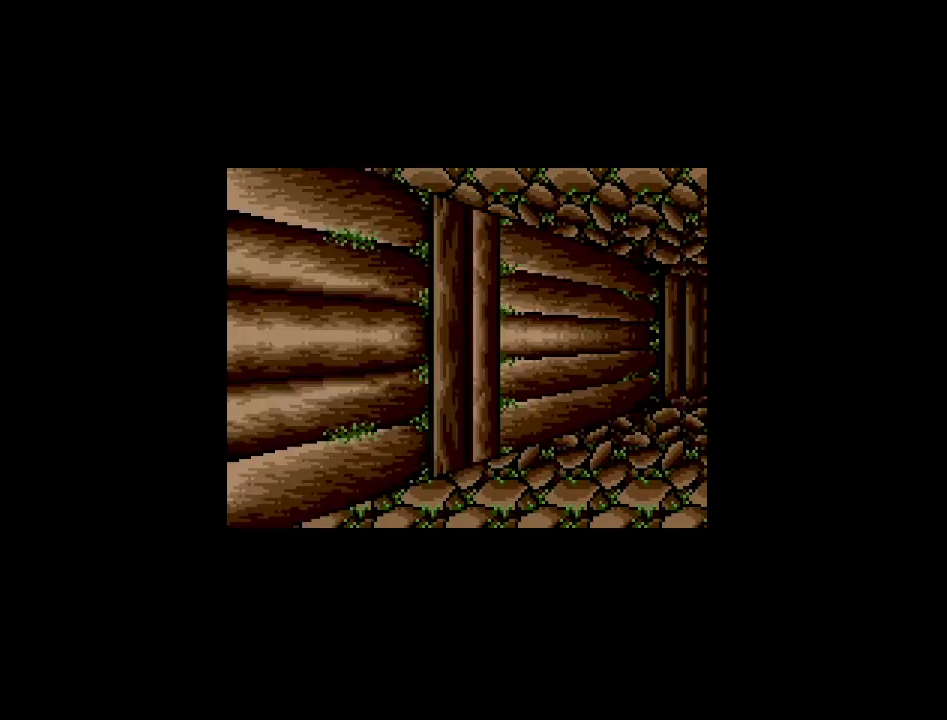
{"buttons": [], "events": []}
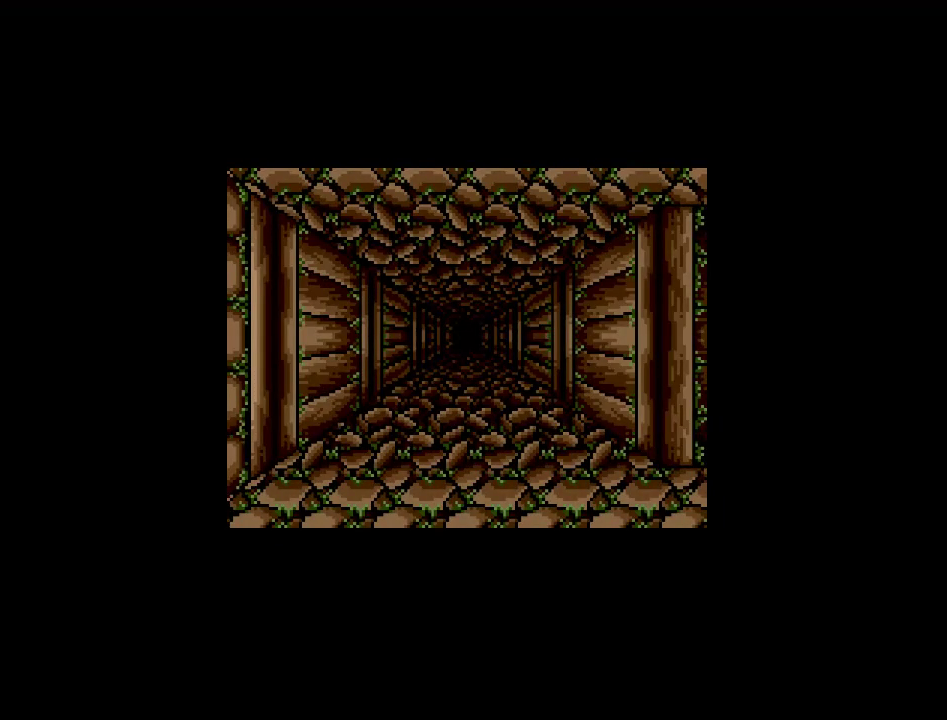
{"buttons": [], "events": []}
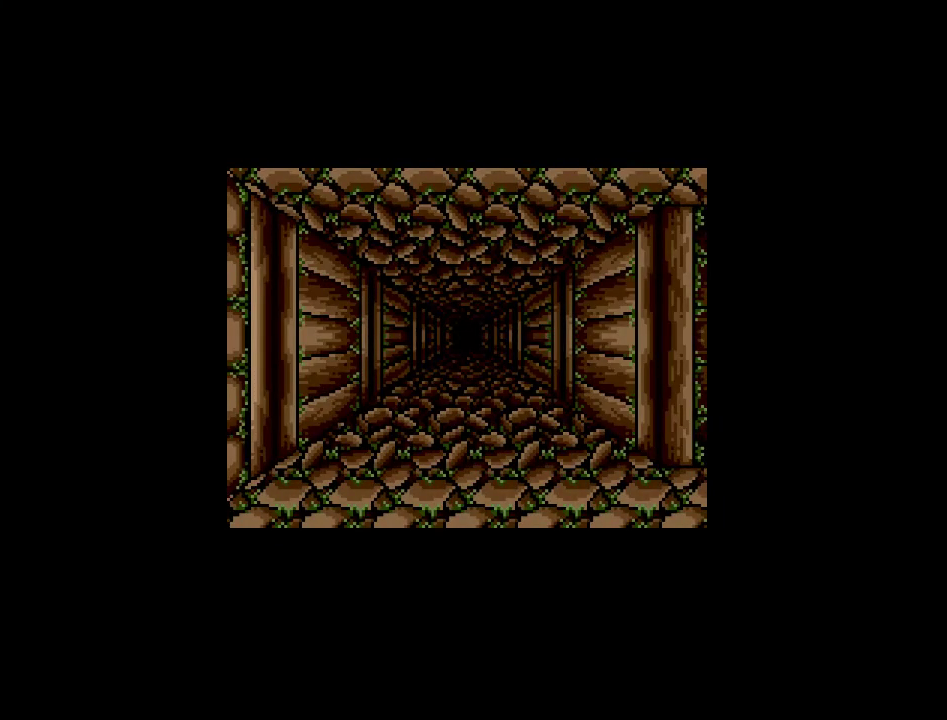
{"buttons": [], "events": []}
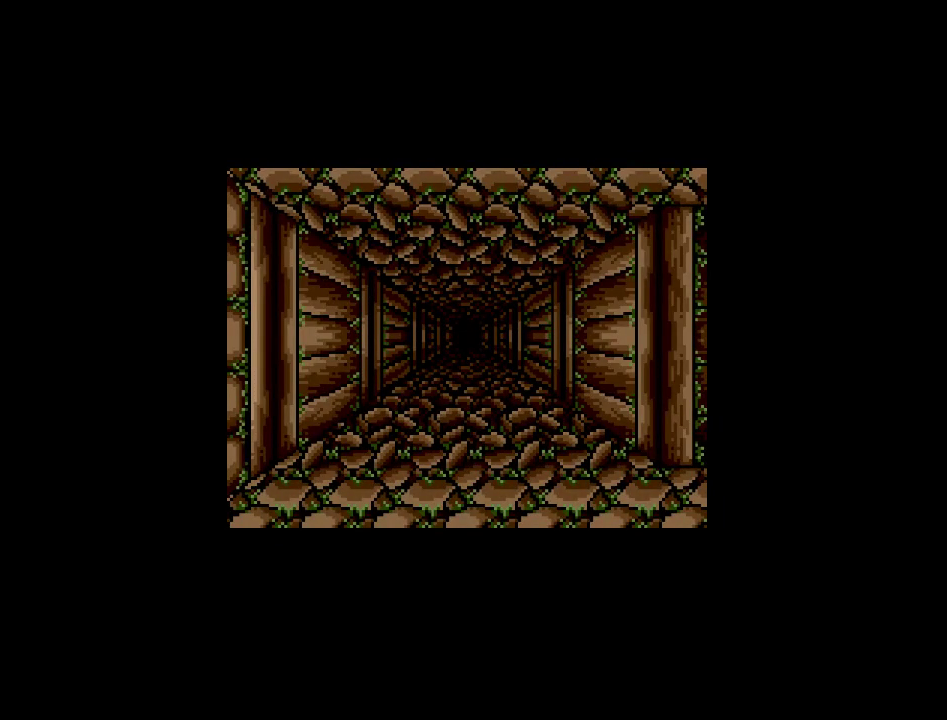
{"buttons": [], "events": []}
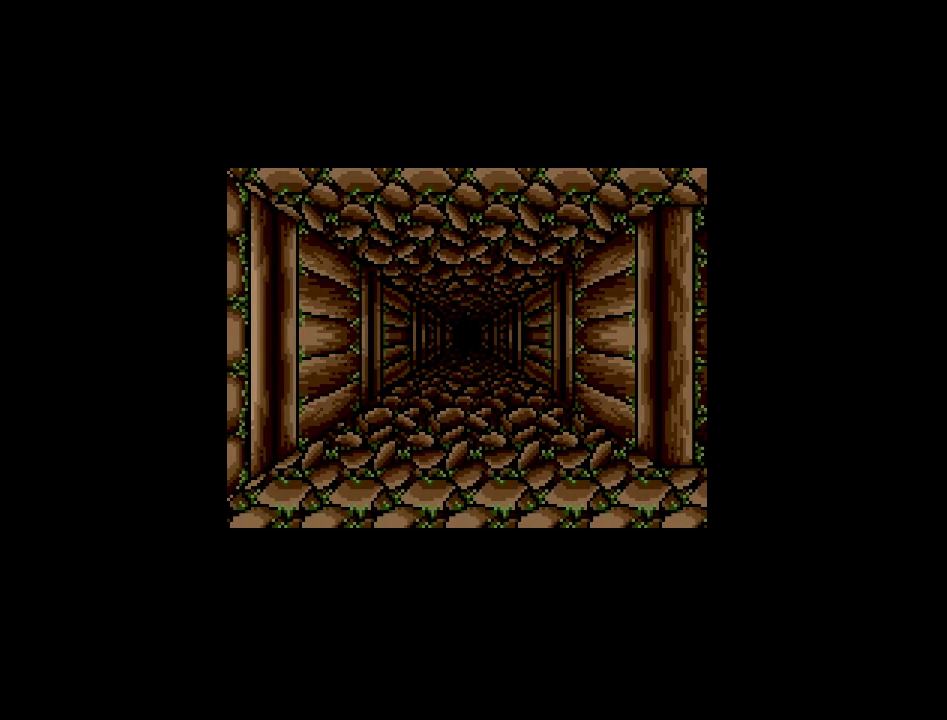
{"buttons": [], "events": []}
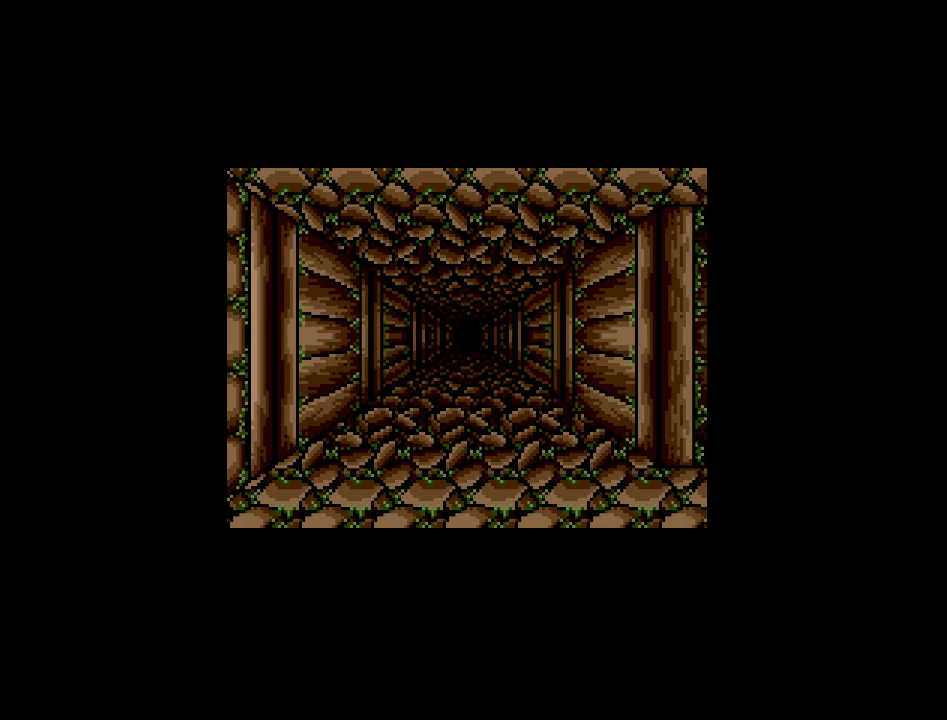
{"buttons": [], "events": []}
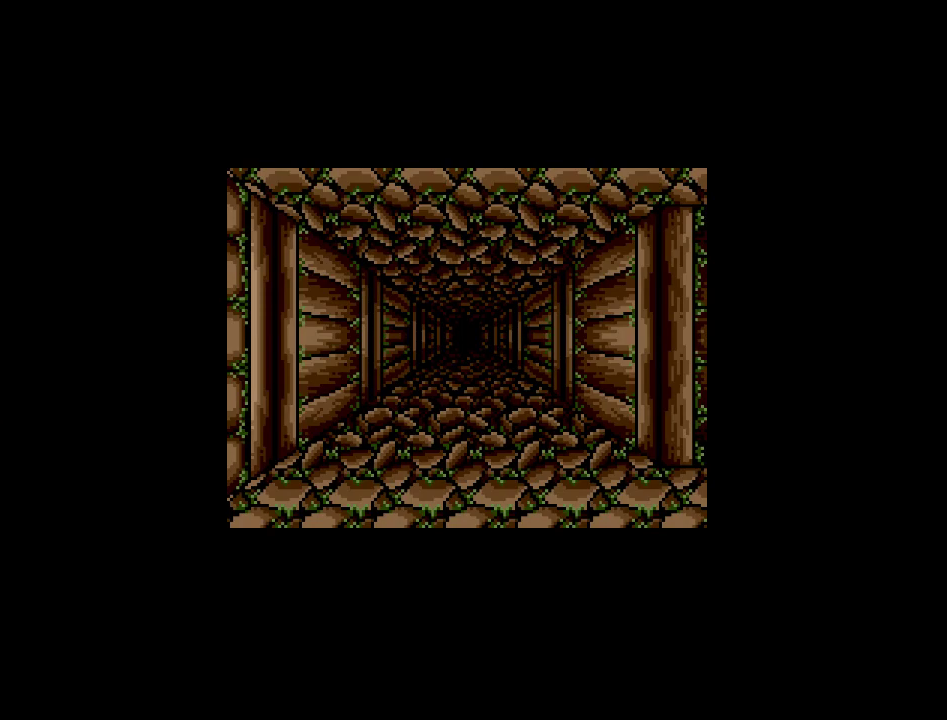
{"buttons": [], "events": []}
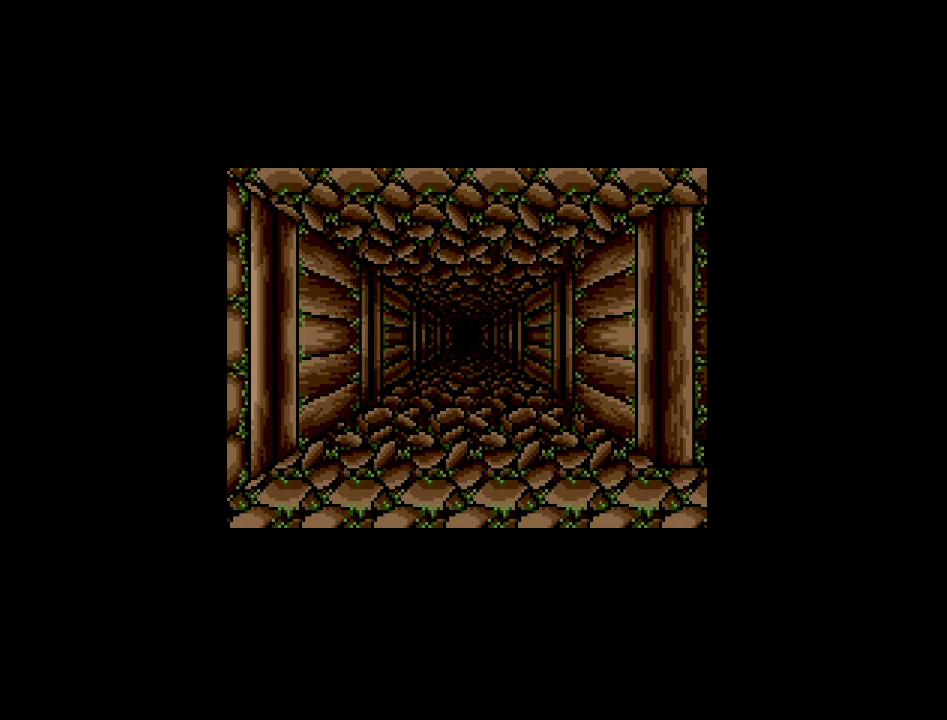
{"buttons": [], "events": []}
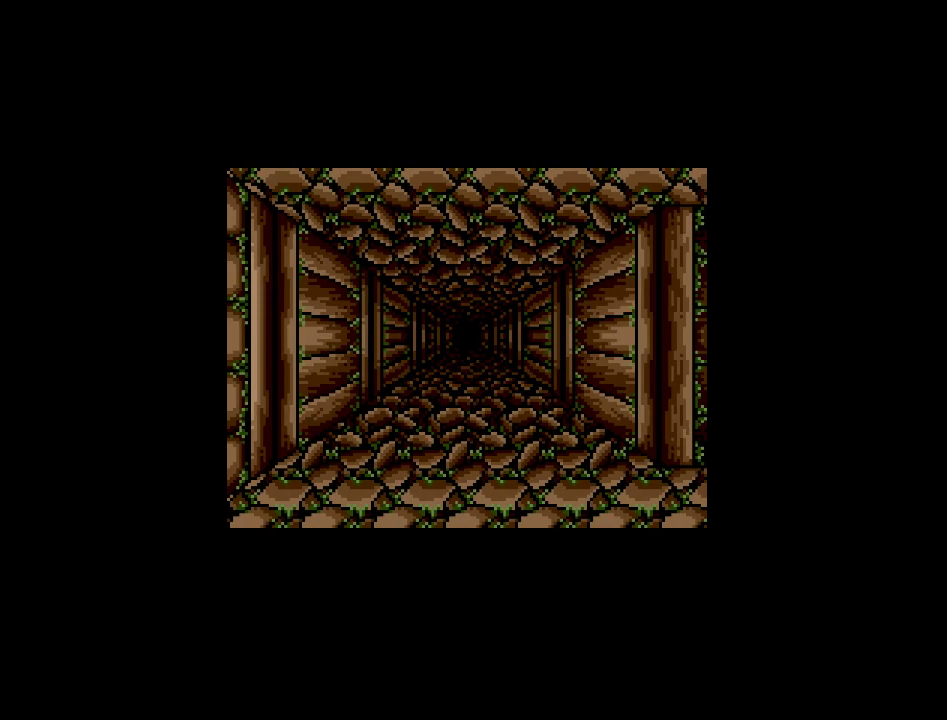
{"buttons": [], "events": []}
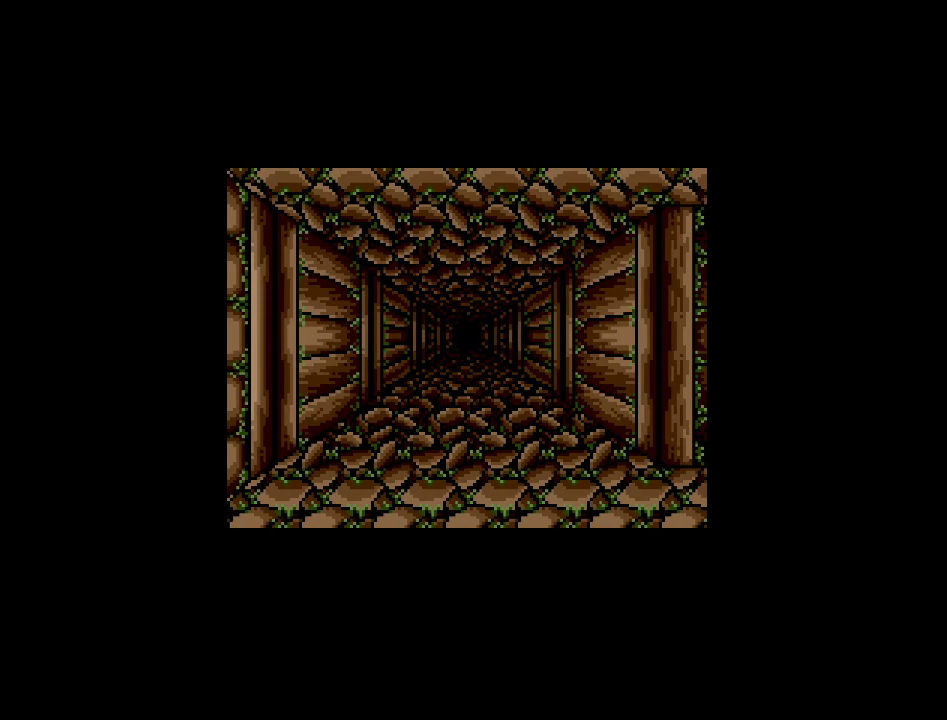
{"buttons": [], "events": [[350, "DPAD_UP", "down"], [500, "DPAD_UP", "up"]]}
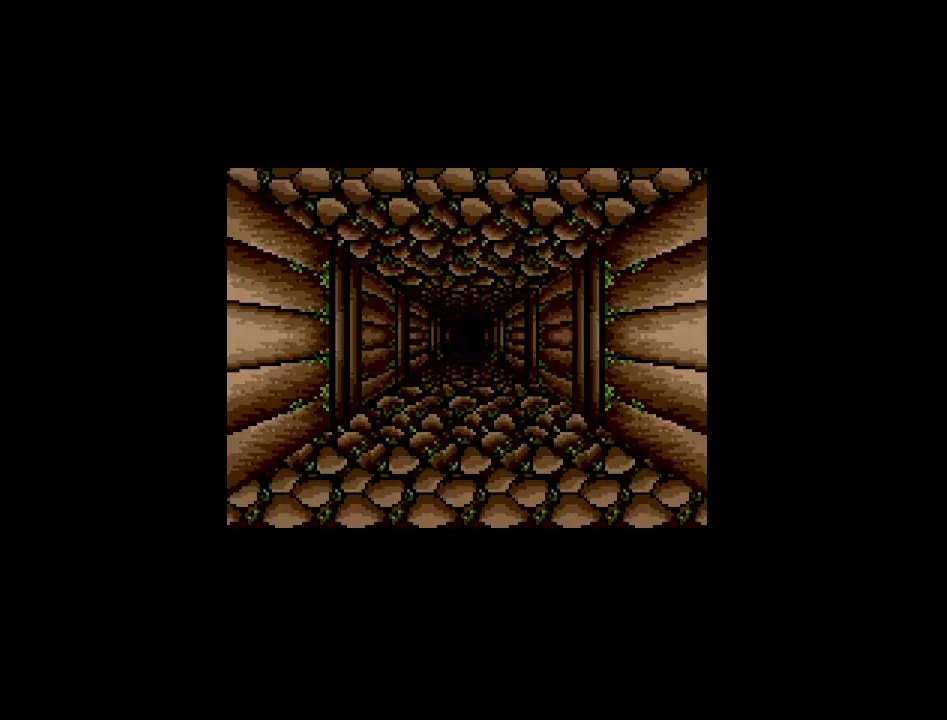
{"buttons": [], "events": []}
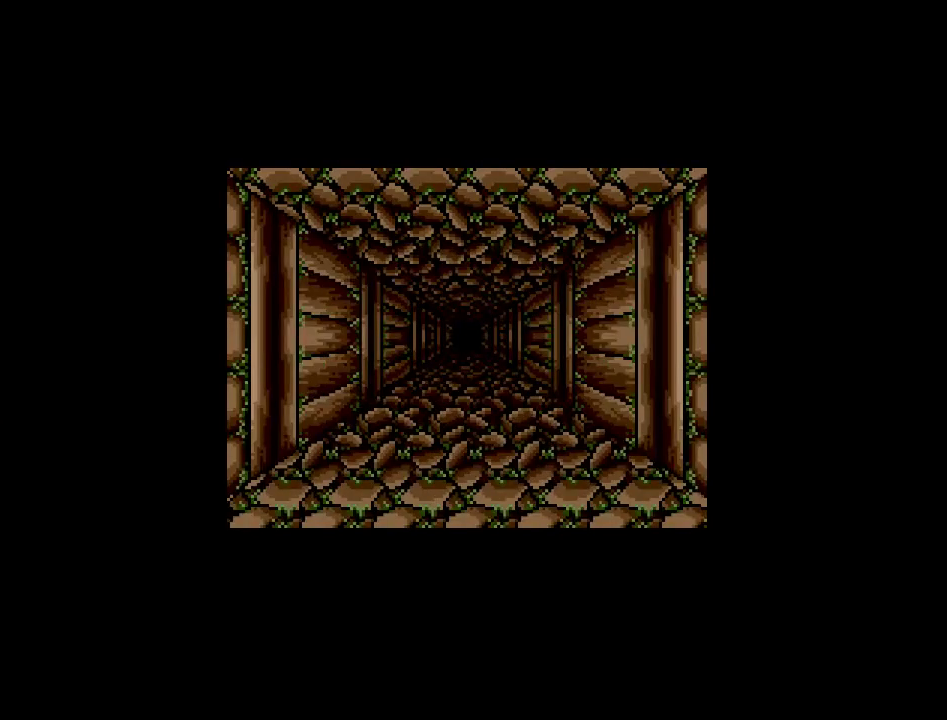
{"buttons": [], "events": [[50, "DPAD_UP", "down"], [217, "DPAD_UP", "up"]]}
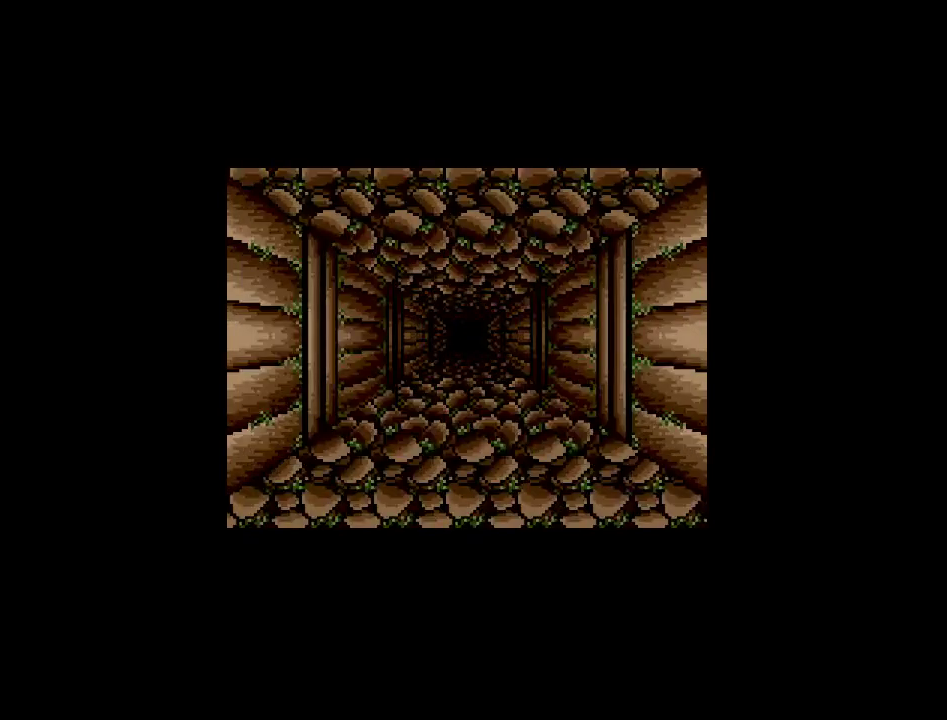
{"buttons": [], "events": [[283, "DPAD_UP", "down"], [450, "DPAD_UP", "up"]]}
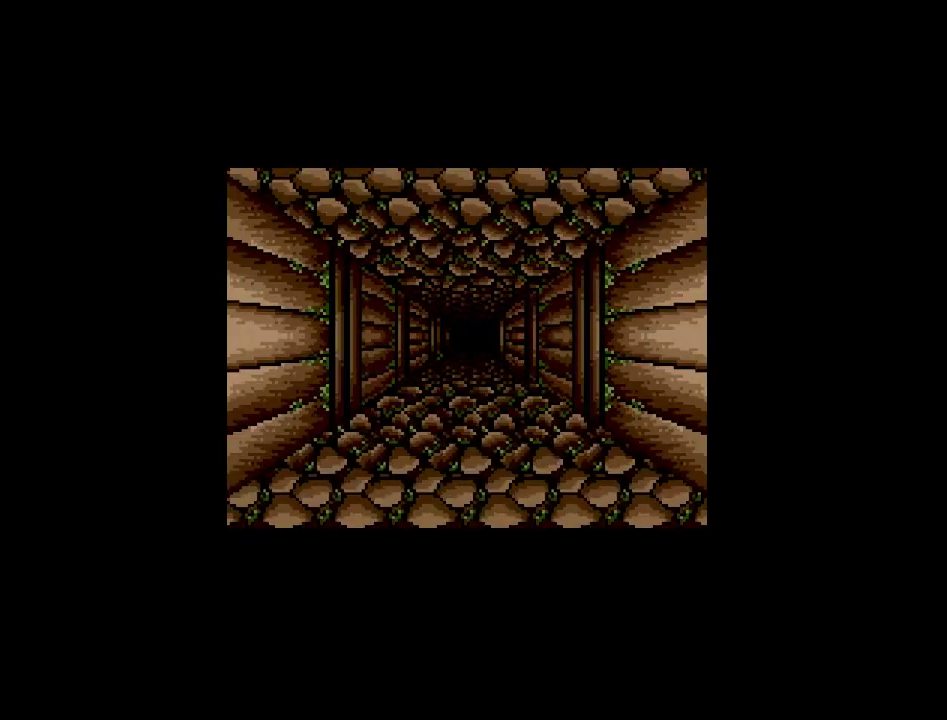
{"buttons": [], "events": []}
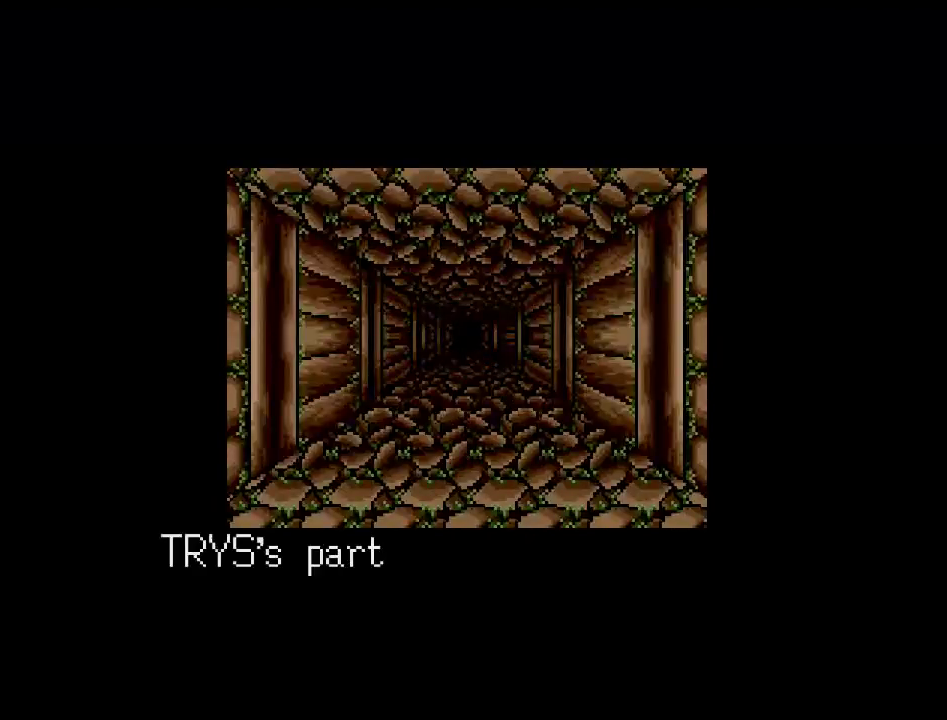
{"buttons": [], "events": [[17, "DPAD_UP", "down"], [167, "DPAD_UP", "up"]]}